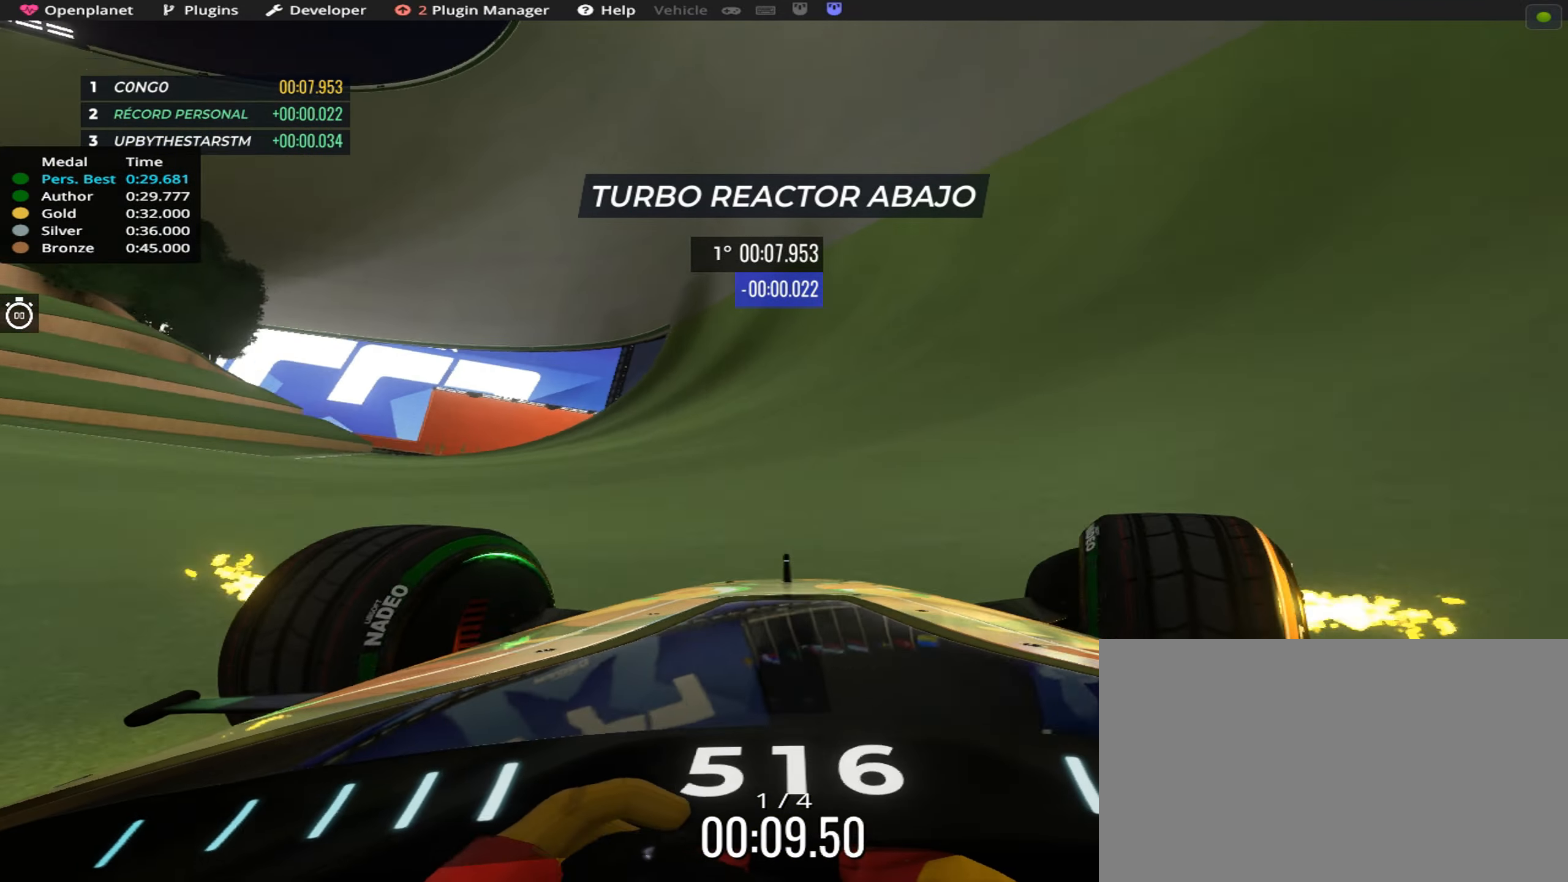
Gameplay with keyboard; each line is a JSON object with the keys held at the frame after it. "events" lists presses ("down") and releases ("up") of "down", "left", "right" and "up" between this image and that frame as [ms after this image, input, new state], when the widget could be followed in between. No other keys are recorded. Mouse input is not recorded.
{"keys": ["up"], "events": [[100, "right", "down"], [216, "right", "up"], [333, "right", "down"], [433, "right", "up"]]}
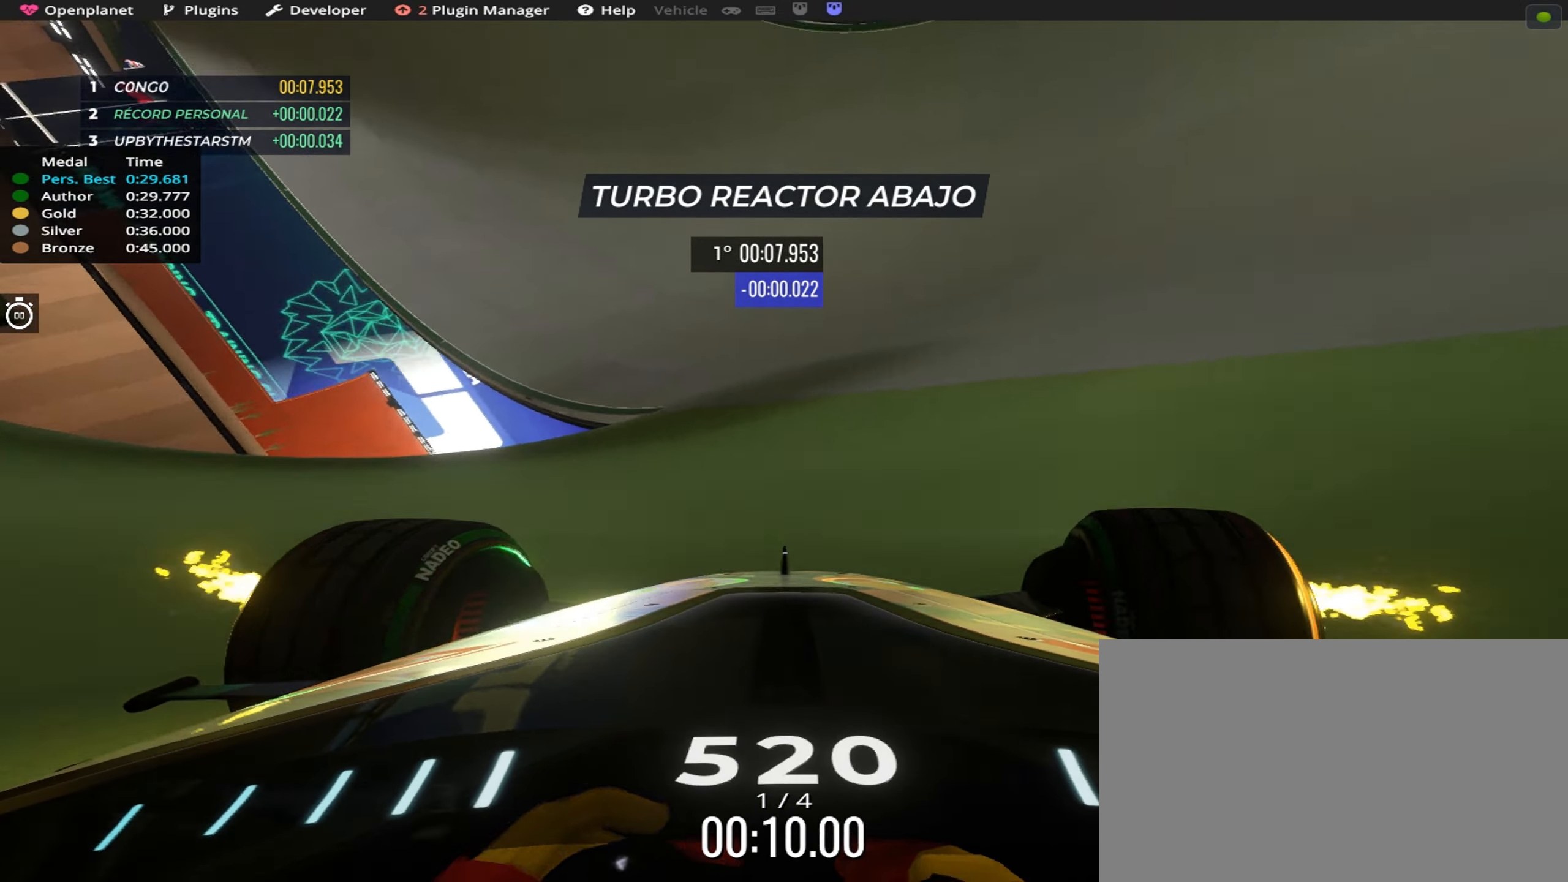
{"keys": ["left", "up"], "events": [[50, "left", "down"], [266, "left", "up"], [400, "left", "down"]]}
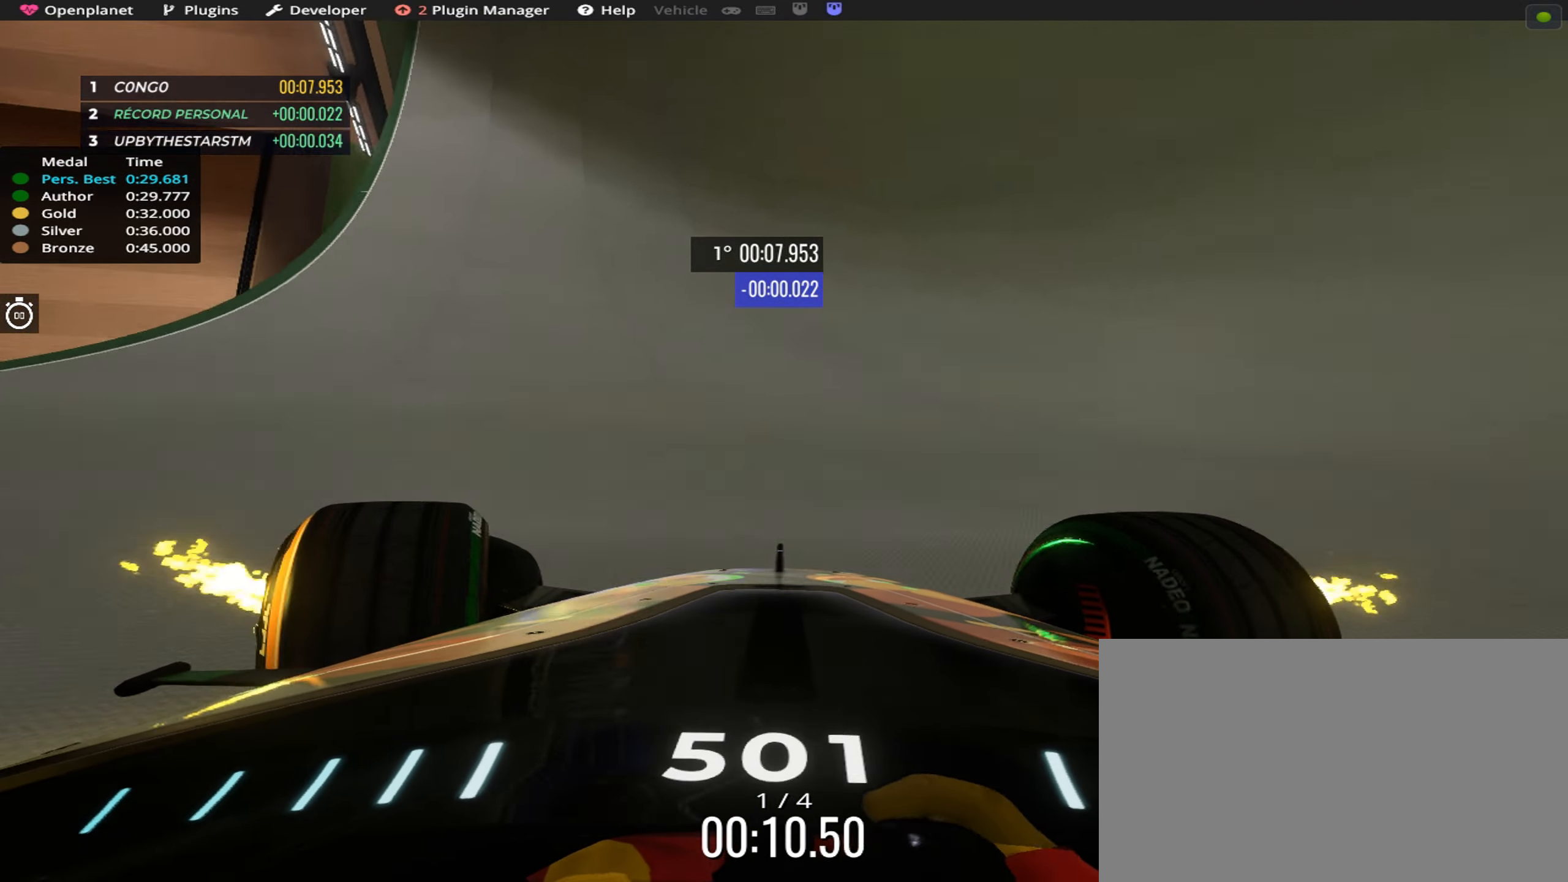
{"keys": ["left", "up"], "events": [[16, "left", "up"], [66, "left", "down"], [383, "left", "up"], [466, "left", "down"]]}
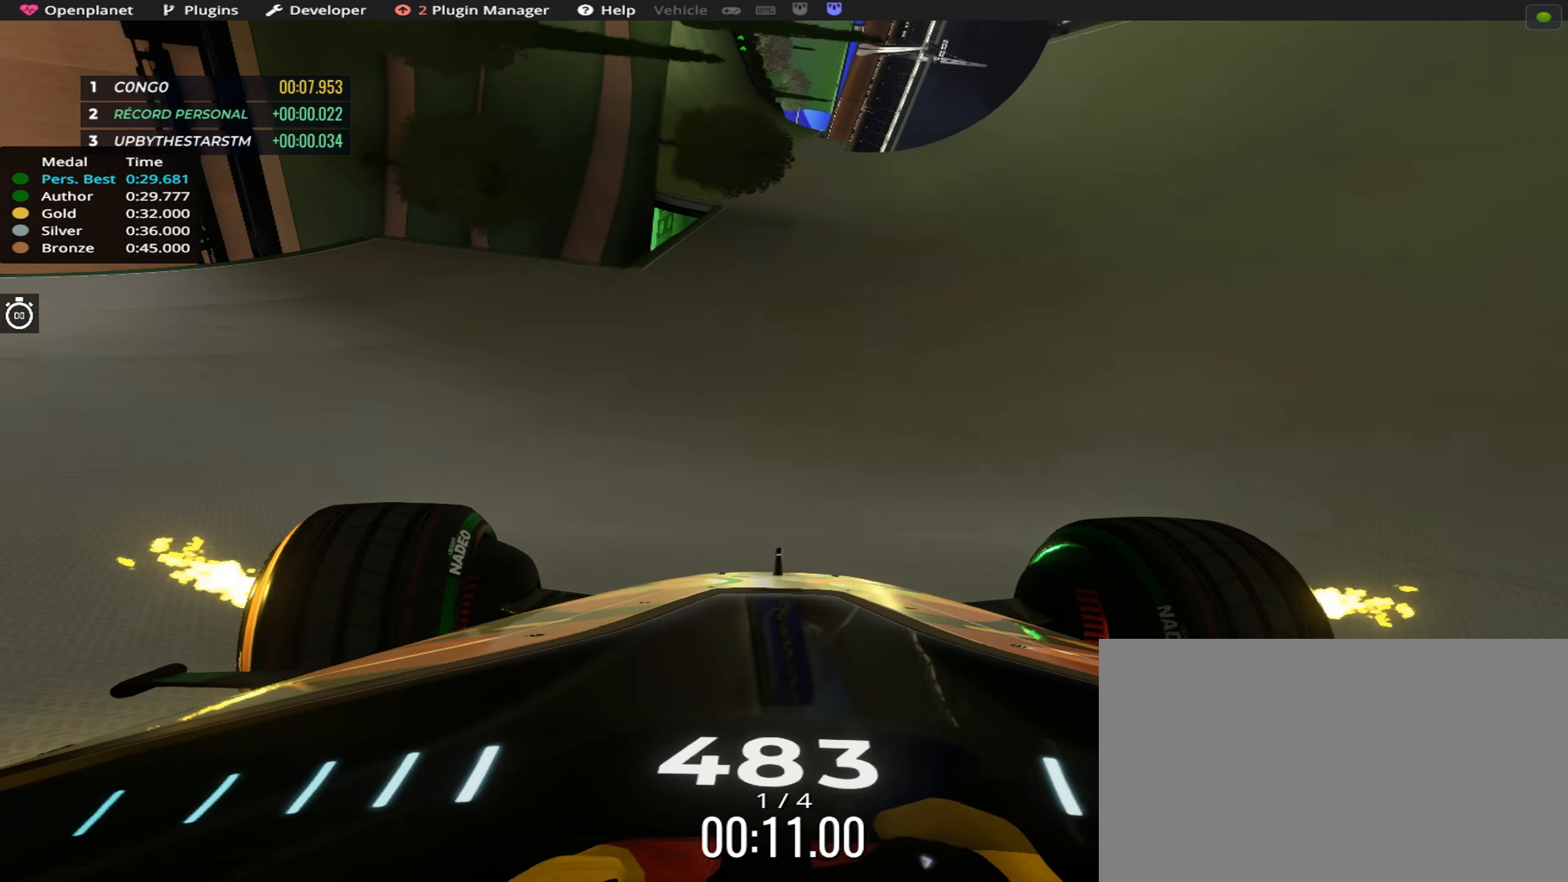
{"keys": ["left", "up"], "events": [[83, "left", "up"], [200, "left", "down"], [350, "left", "up"], [483, "left", "down"]]}
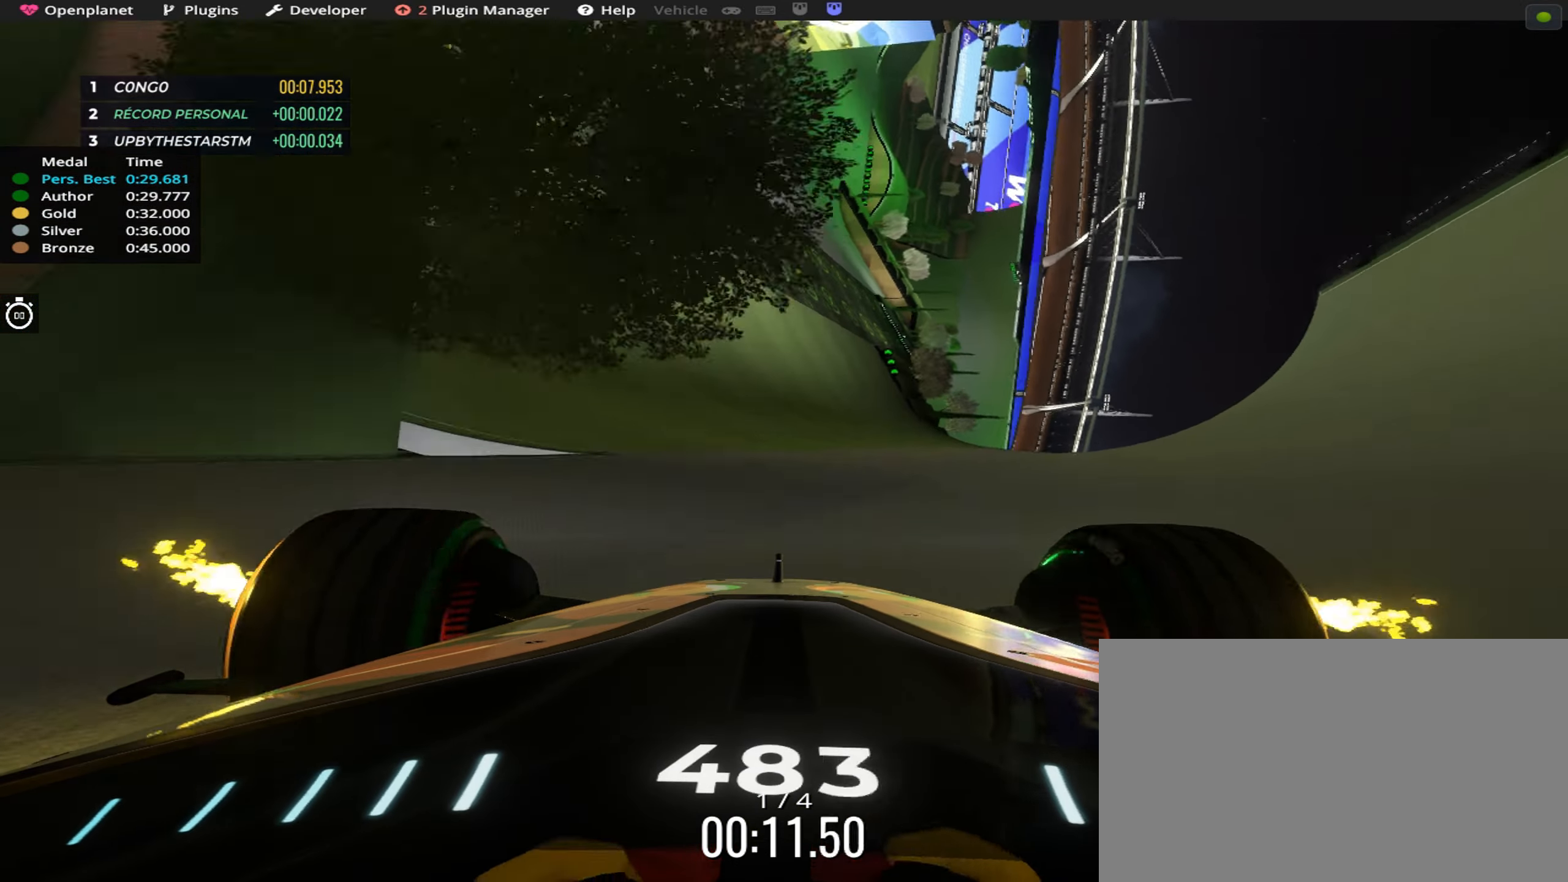
{"keys": ["left", "up"], "events": [[333, "left", "up"], [433, "left", "down"]]}
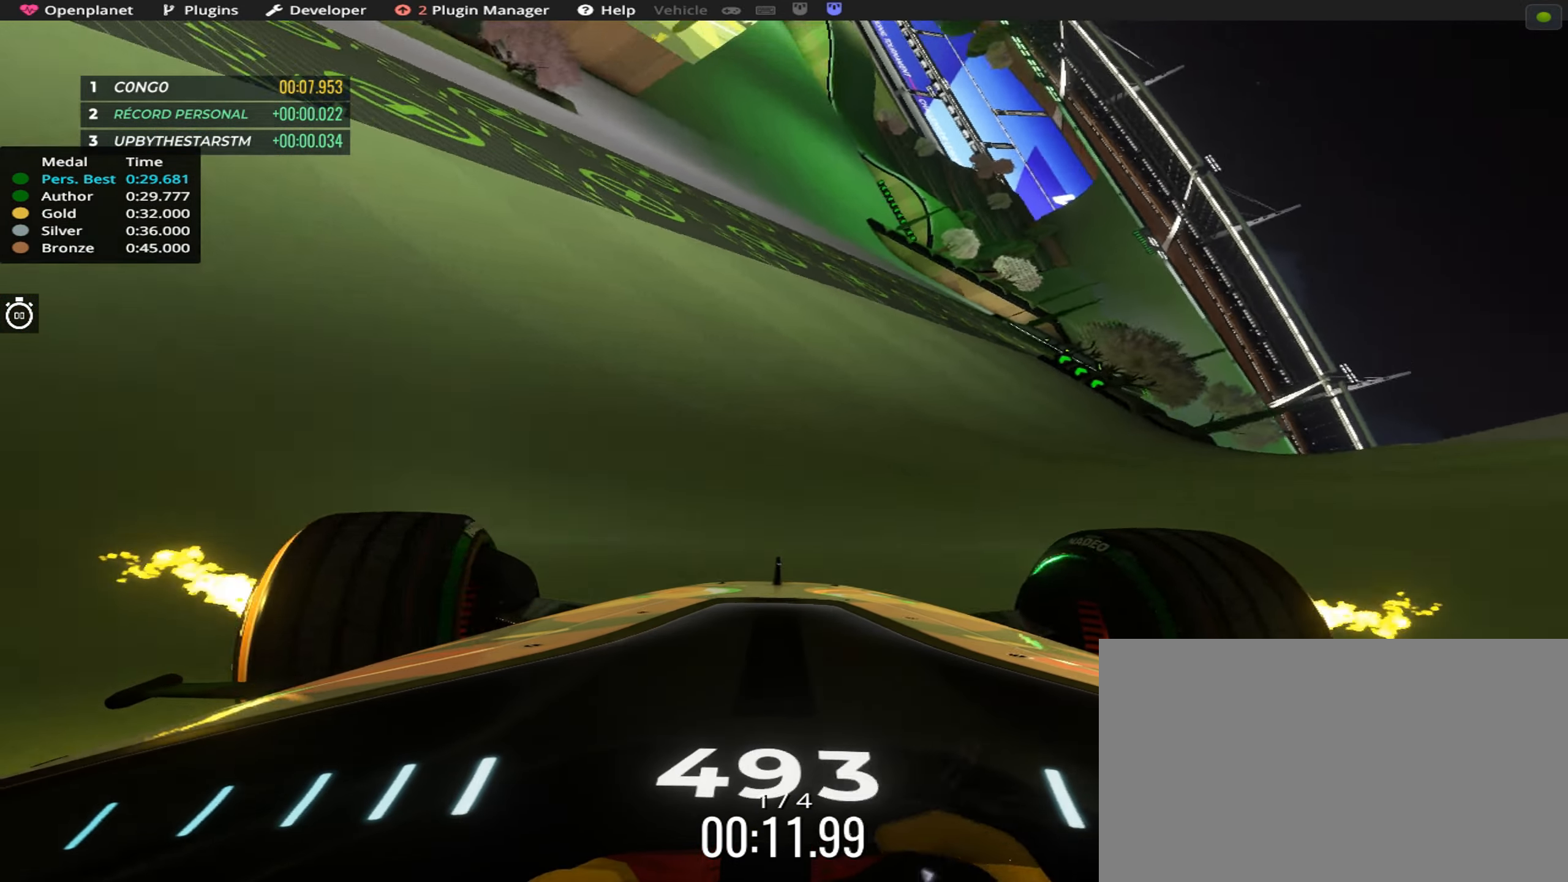
{"keys": ["up"], "events": [[216, "left", "up"], [366, "left", "down"], [466, "left", "up"]]}
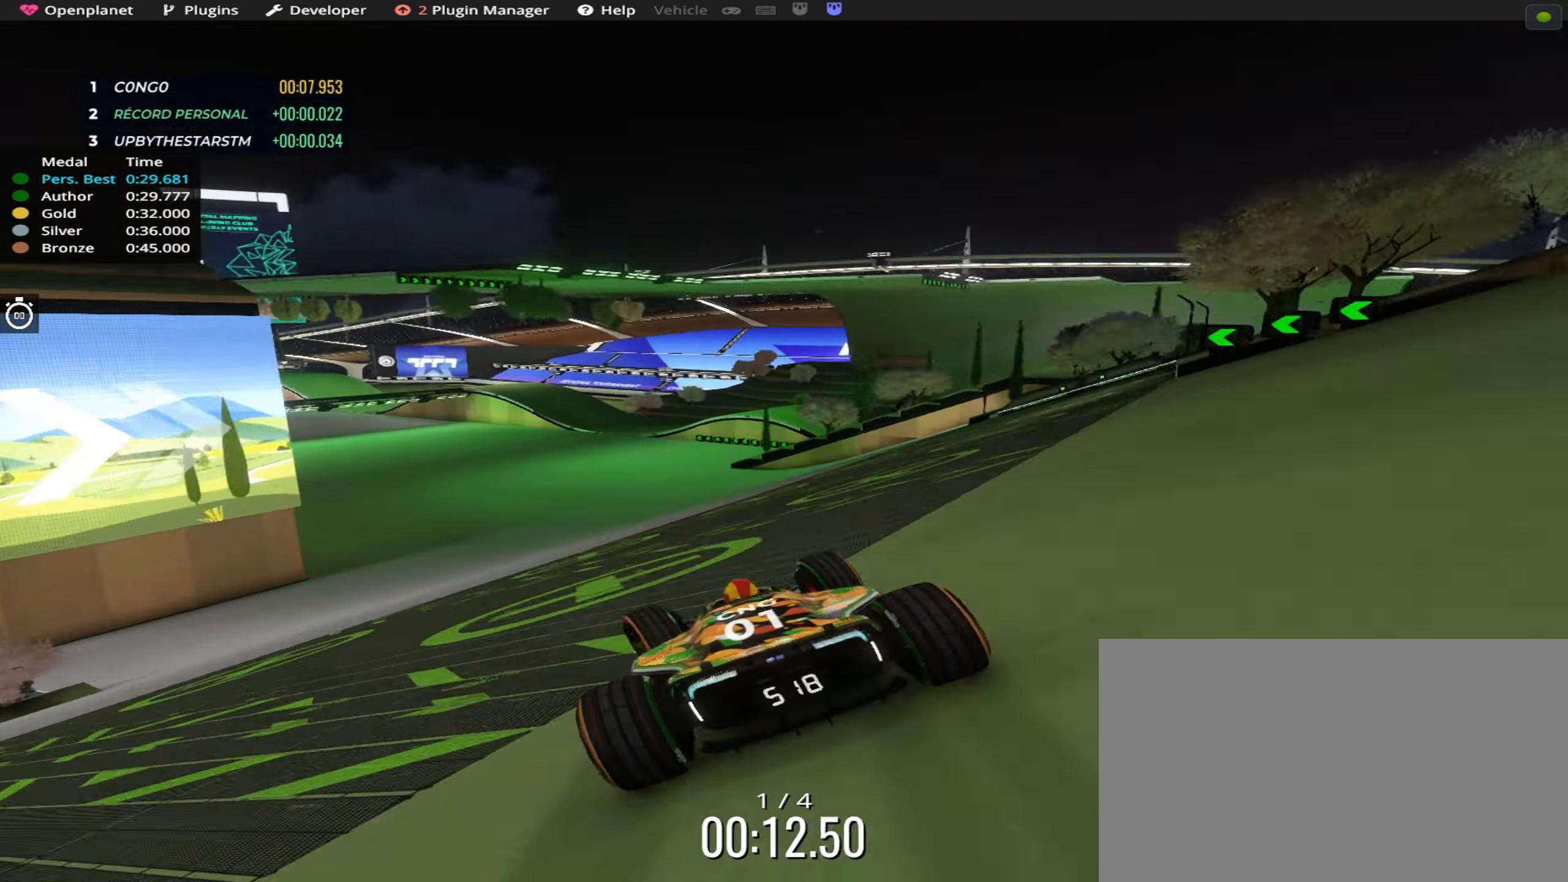
{"keys": ["left", "up"], "events": [[66, "left", "down"], [183, "left", "up"], [250, "left", "down"], [367, "left", "up"], [483, "left", "down"]]}
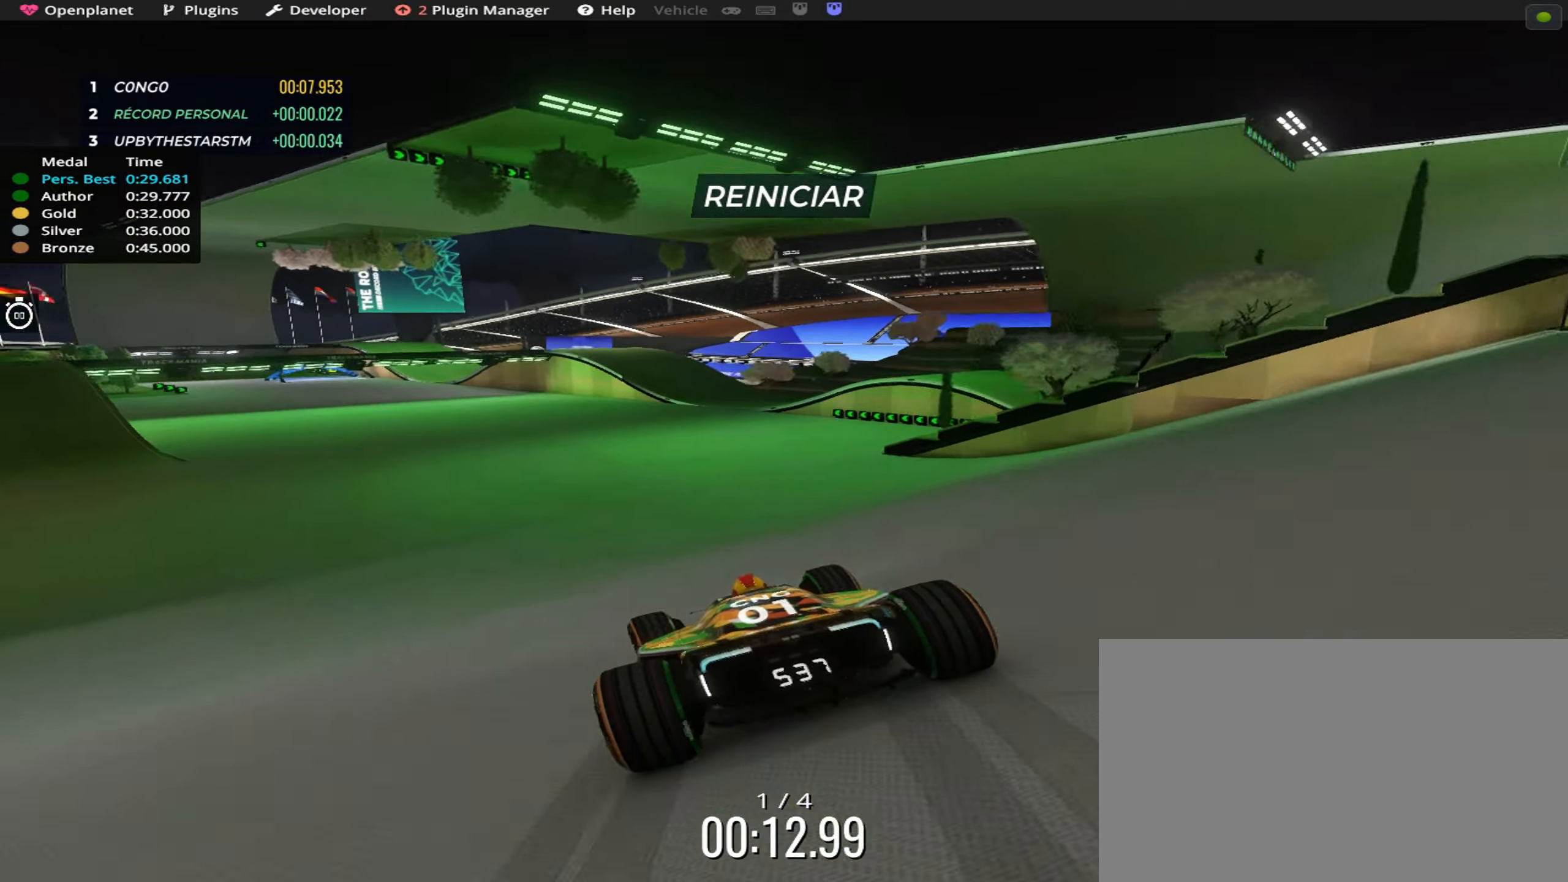
{"keys": ["up"], "events": [[100, "left", "up"]]}
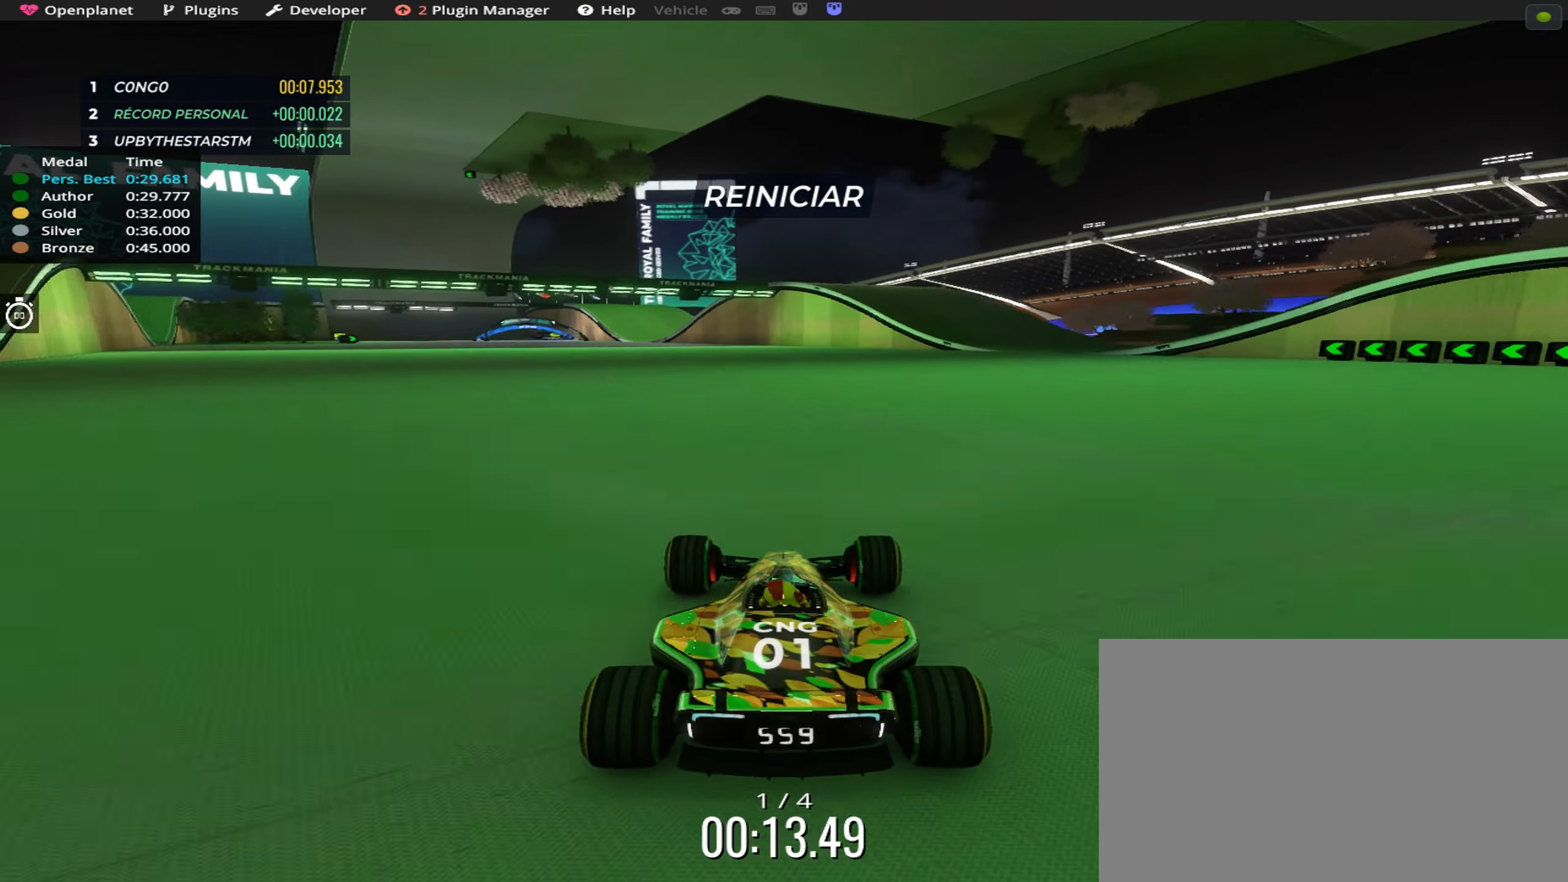
{"keys": ["left", "up"], "events": [[17, "left", "down"], [200, "left", "up"], [233, "left", "down"], [383, "left", "up"], [483, "left", "down"]]}
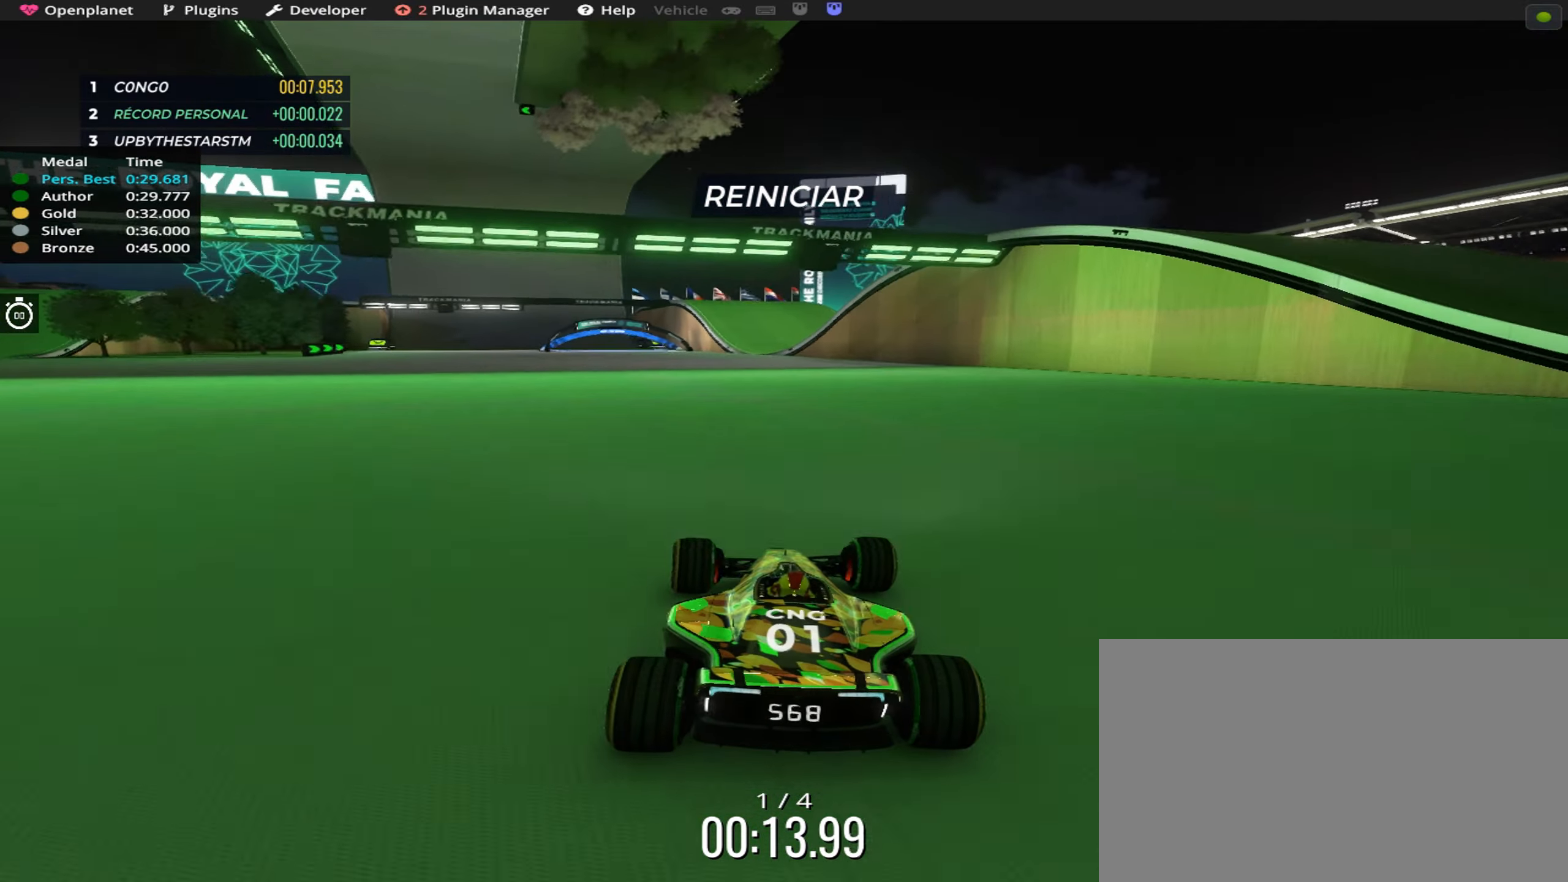
{"keys": ["up"], "events": [[100, "left", "up"], [200, "left", "down"], [300, "left", "up"], [383, "left", "down"], [483, "left", "up"]]}
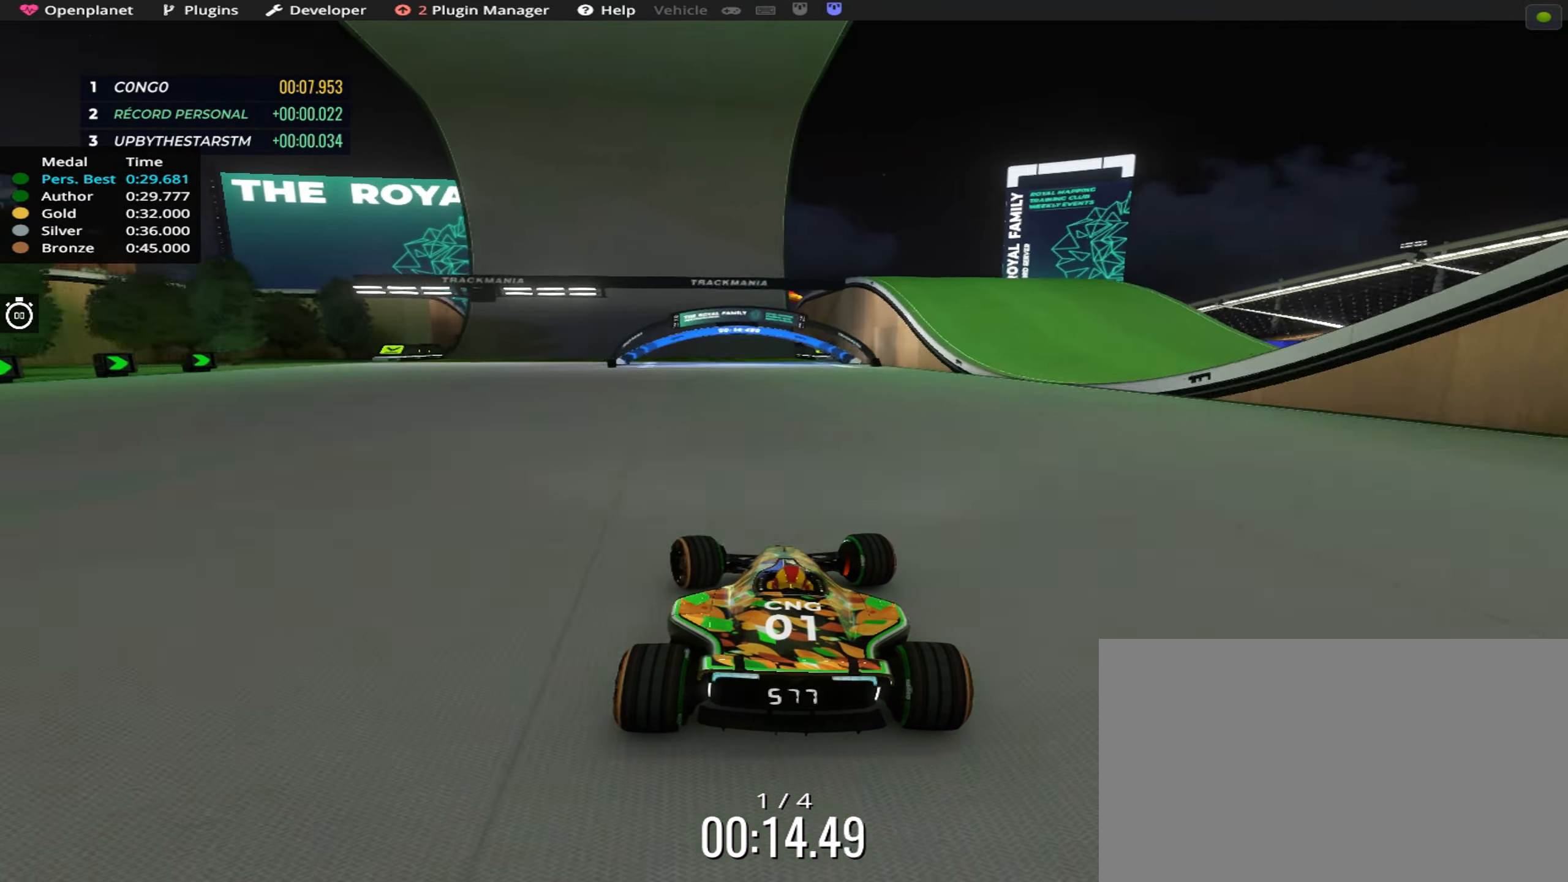
{"keys": ["up"], "events": [[67, "left", "down"], [183, "left", "up"], [250, "left", "down"], [350, "left", "up"]]}
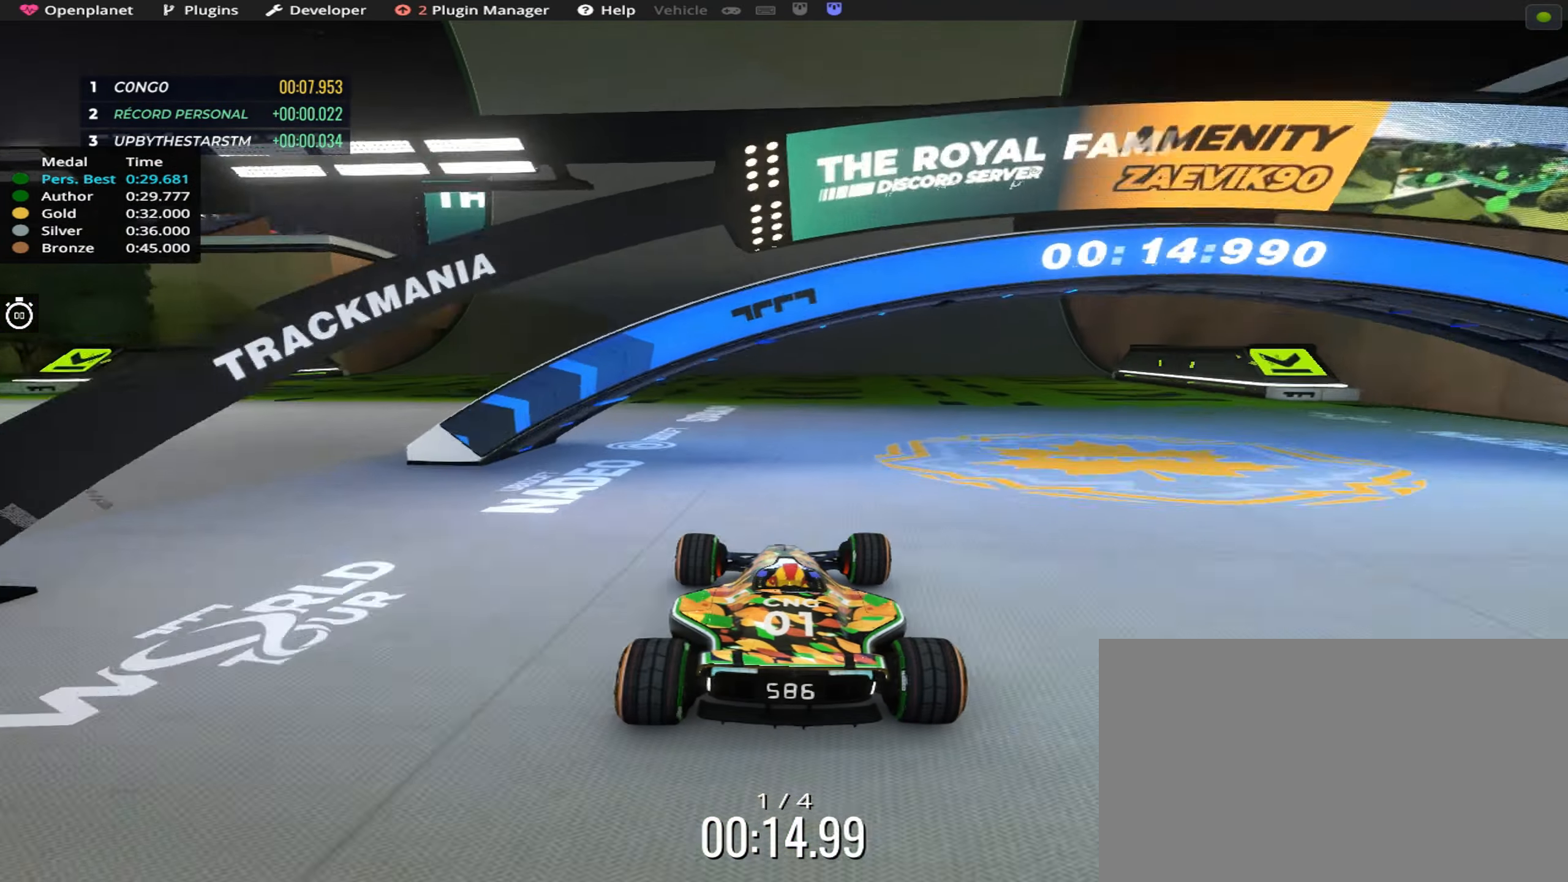
{"keys": ["up"], "events": []}
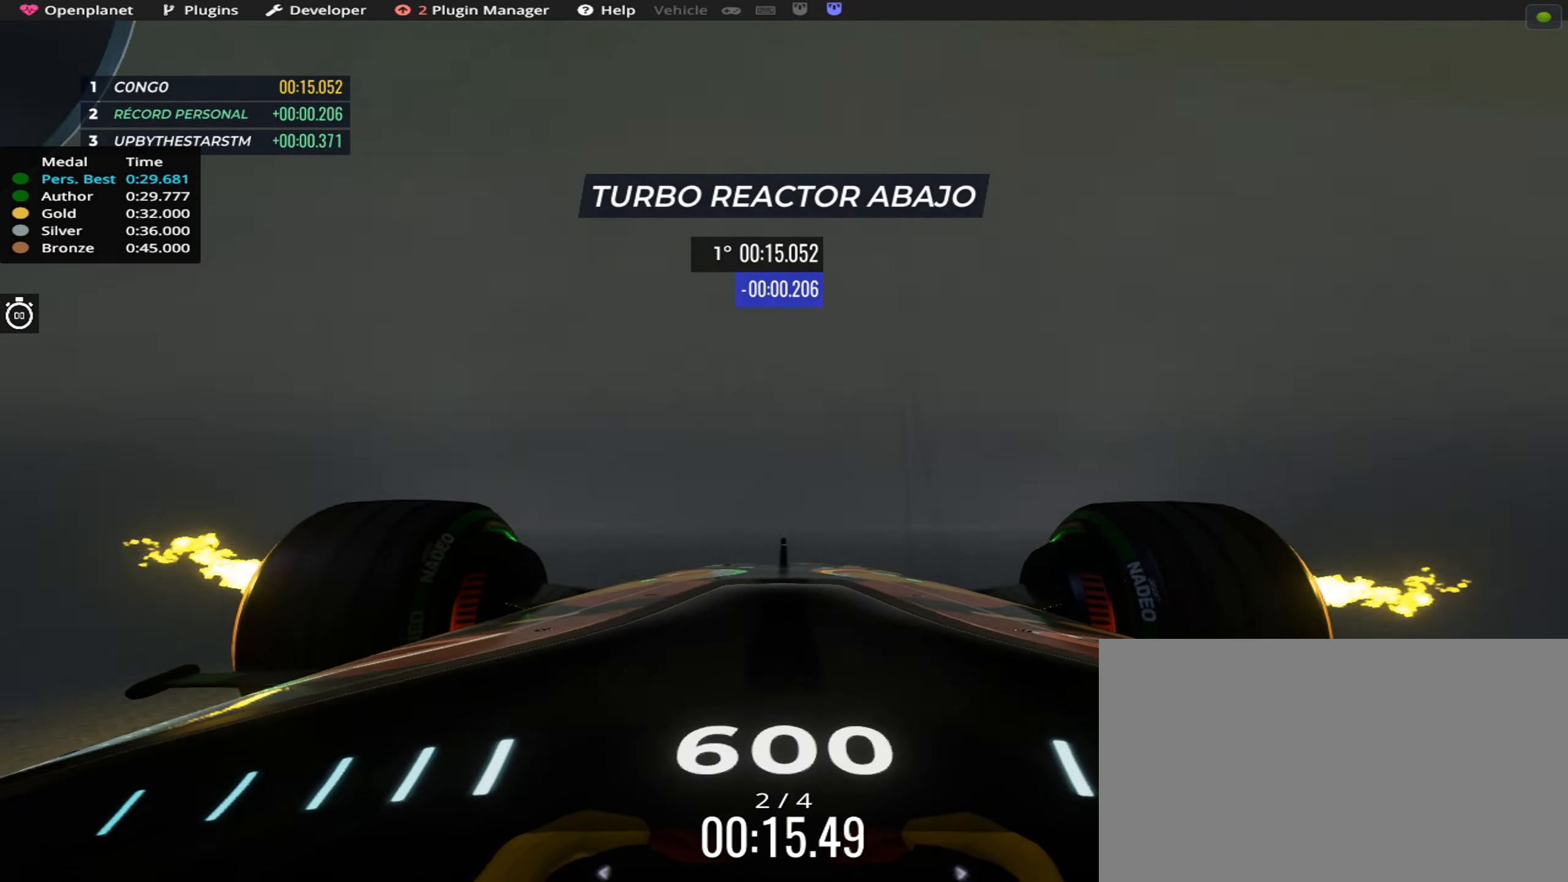
{"keys": ["up"], "events": [[400, "right", "down"], [500, "right", "up"]]}
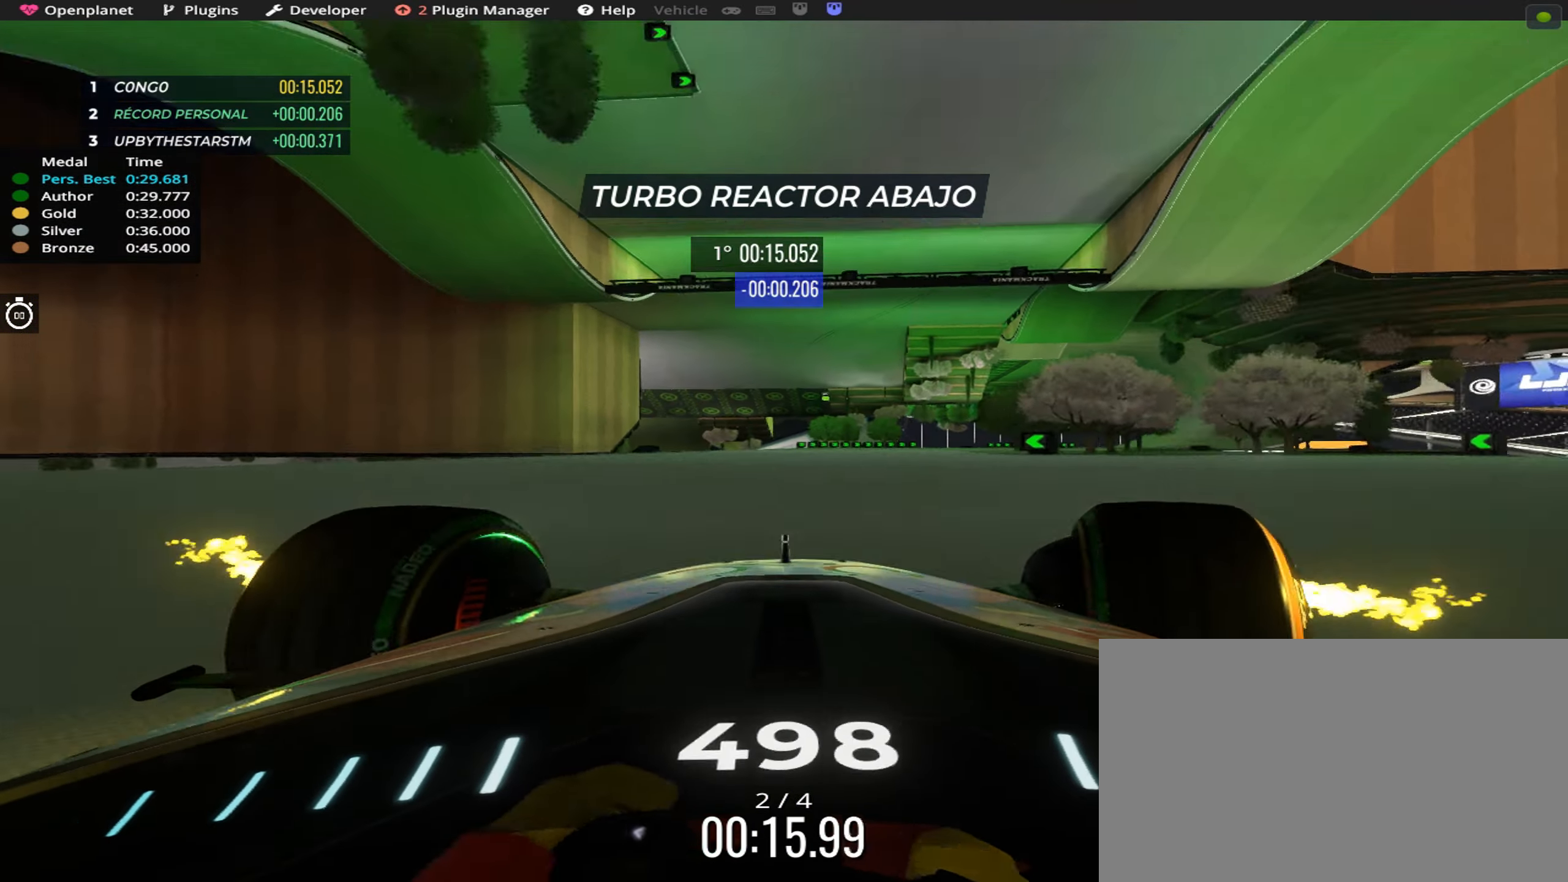
{"keys": ["up"], "events": [[100, "right", "down"], [250, "right", "up"], [333, "right", "down"], [433, "right", "up"]]}
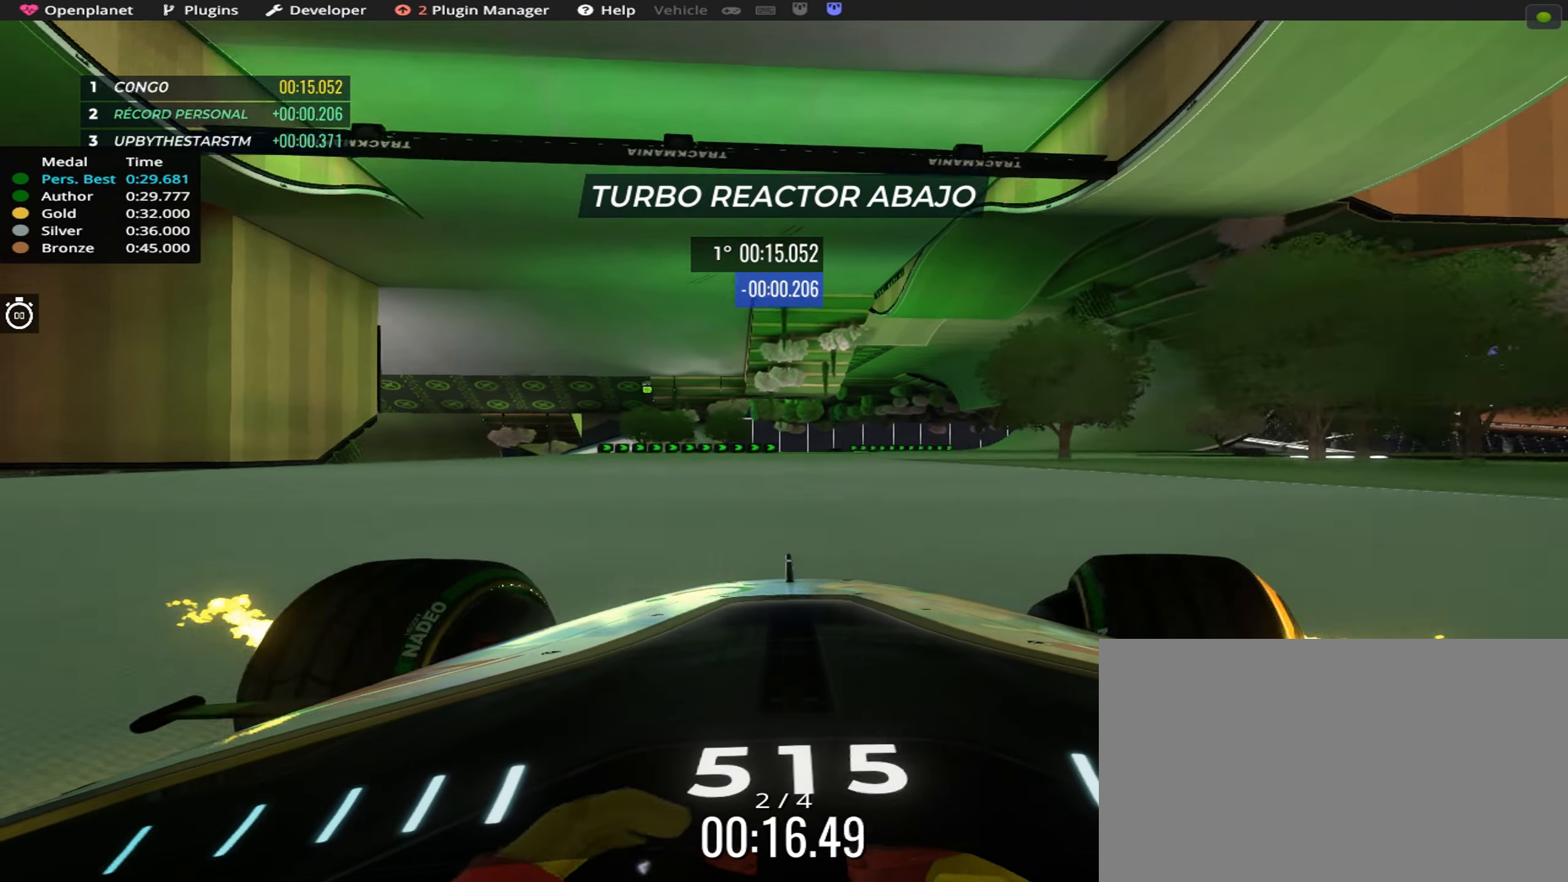
{"keys": ["up"], "events": [[50, "right", "down"], [400, "right", "up"]]}
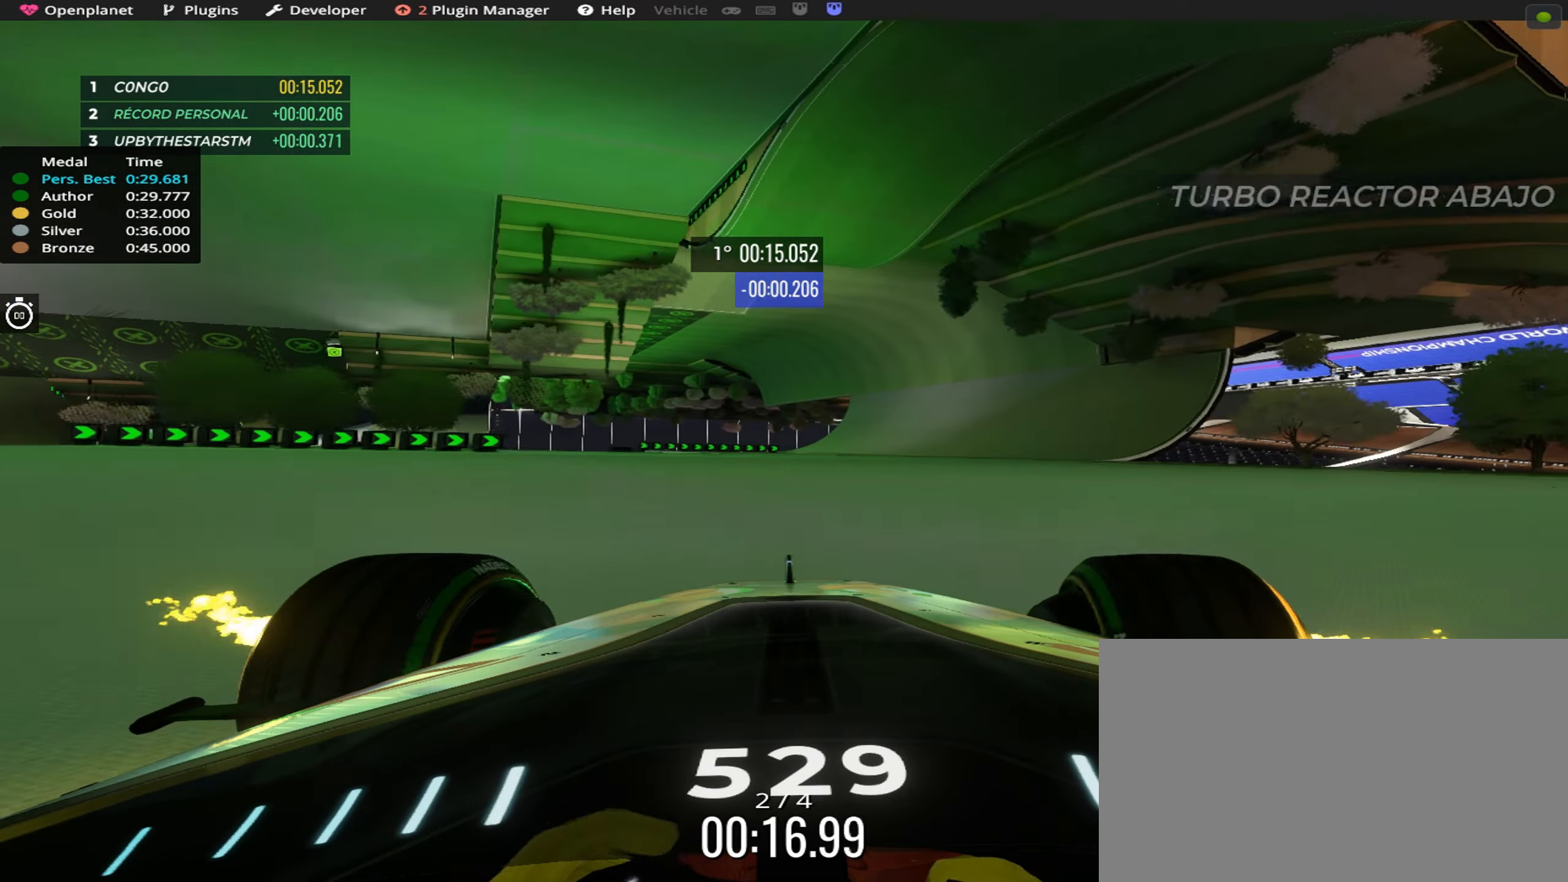
{"keys": ["right", "up"], "events": [[17, "right", "down"], [133, "right", "up"], [250, "right", "down"], [400, "right", "up"], [500, "right", "down"]]}
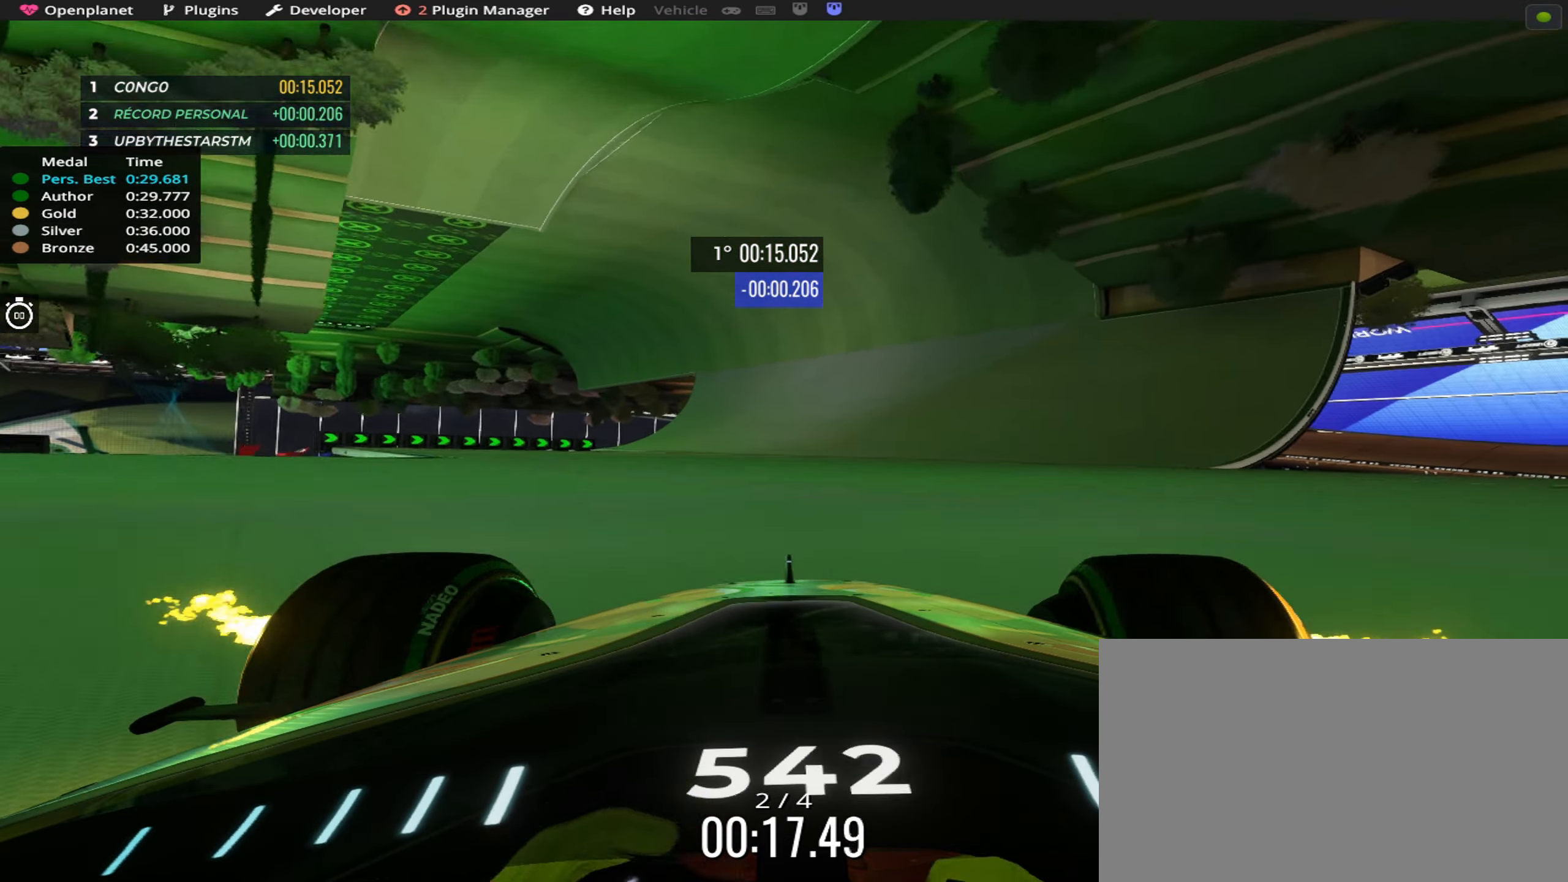
{"keys": ["up"], "events": [[117, "right", "up"], [300, "right", "down"], [400, "right", "up"]]}
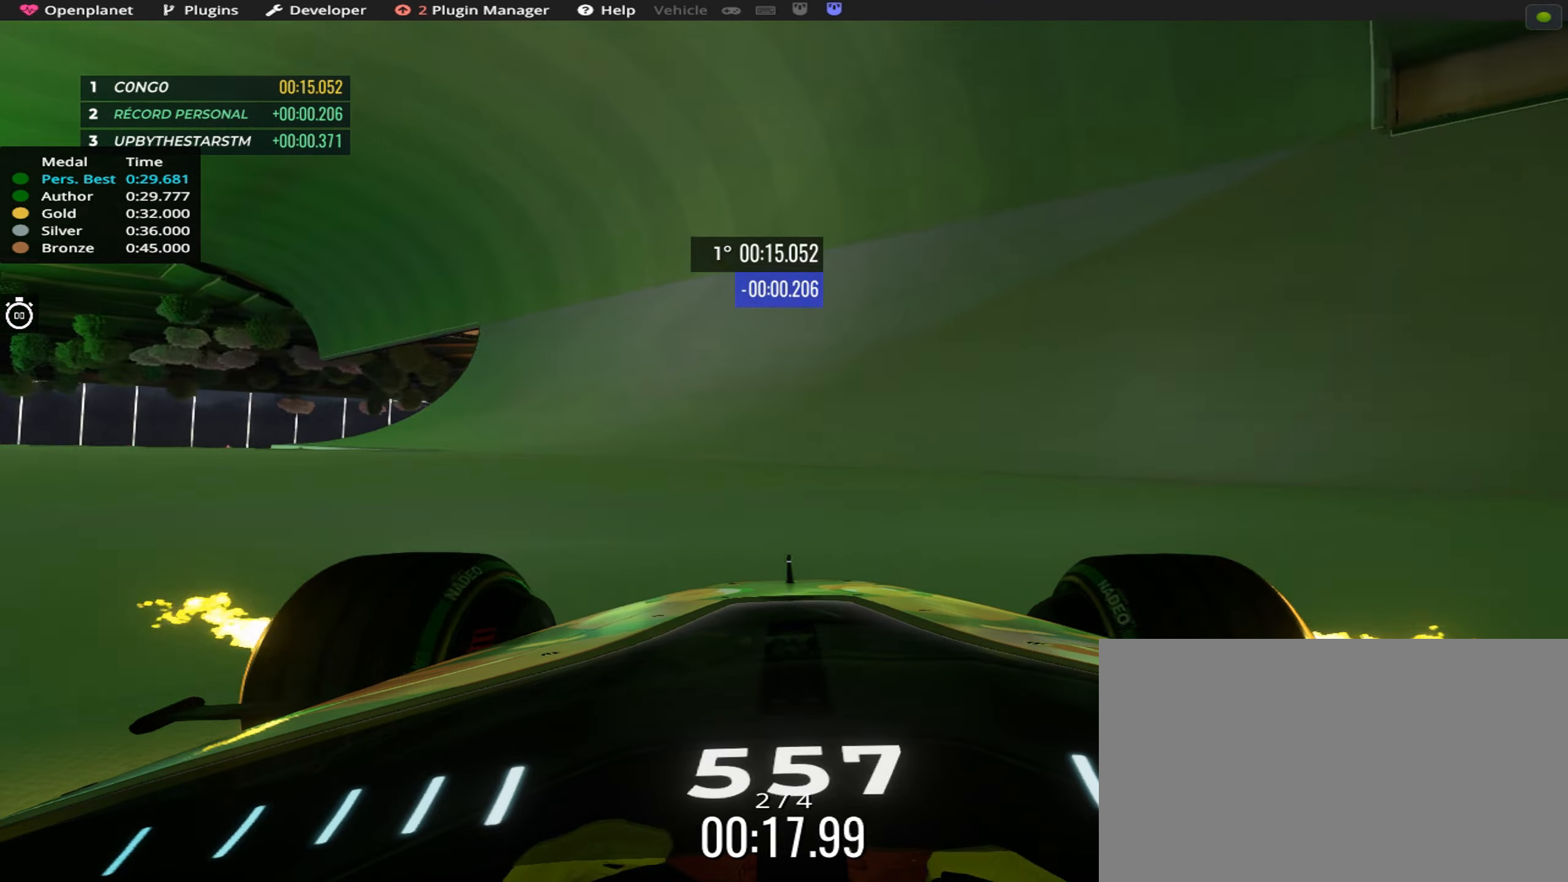
{"keys": ["up"], "events": [[367, "right", "down"], [434, "right", "up"]]}
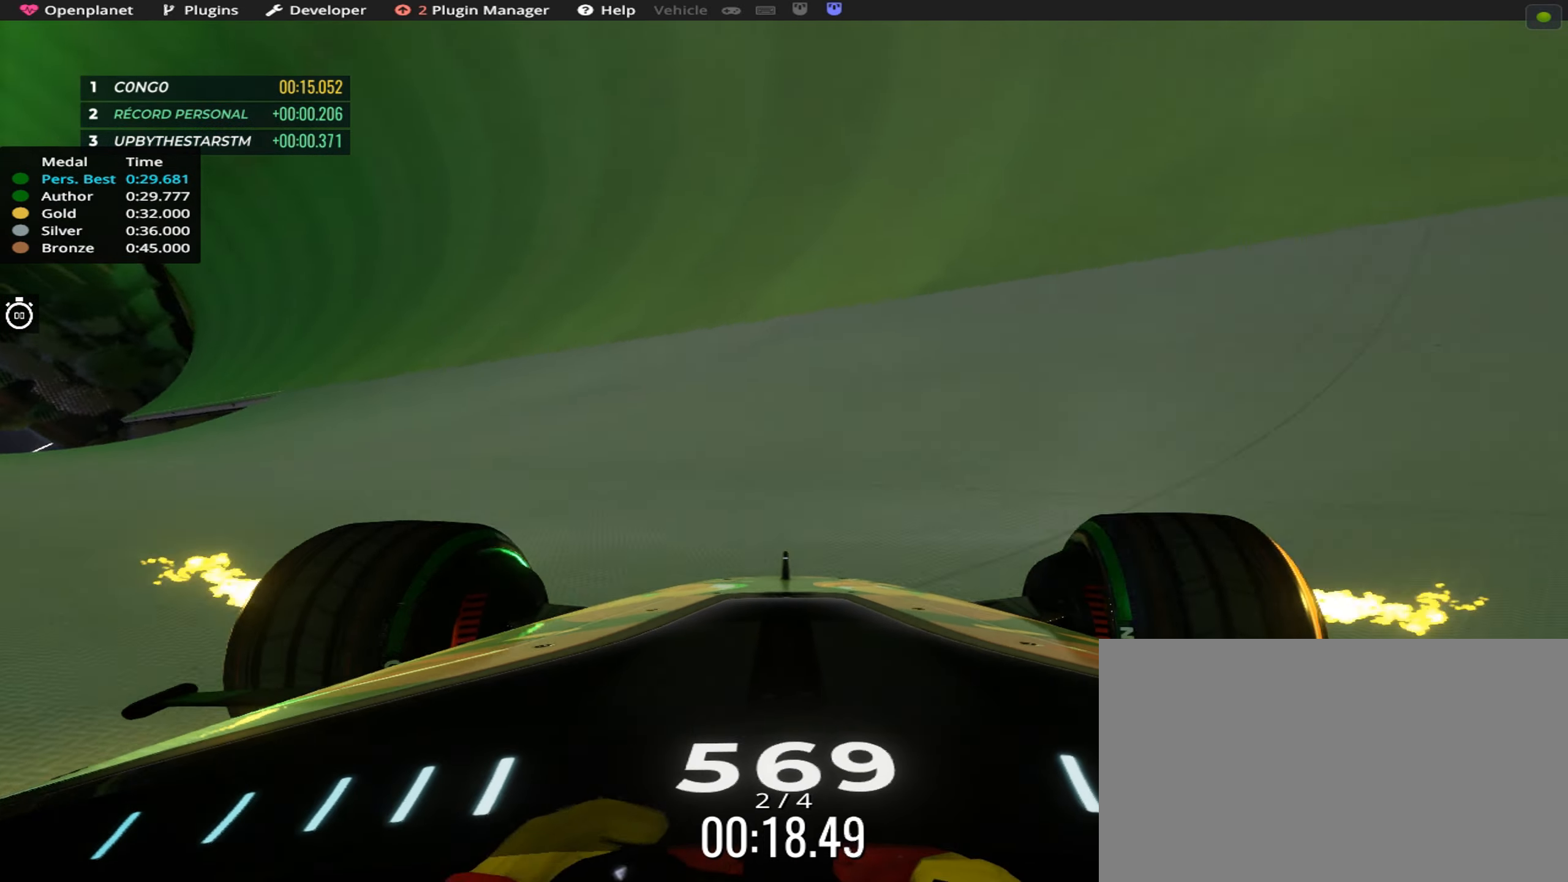
{"keys": ["up"], "events": [[84, "right", "down"], [167, "right", "up"], [267, "right", "down"], [450, "right", "up"]]}
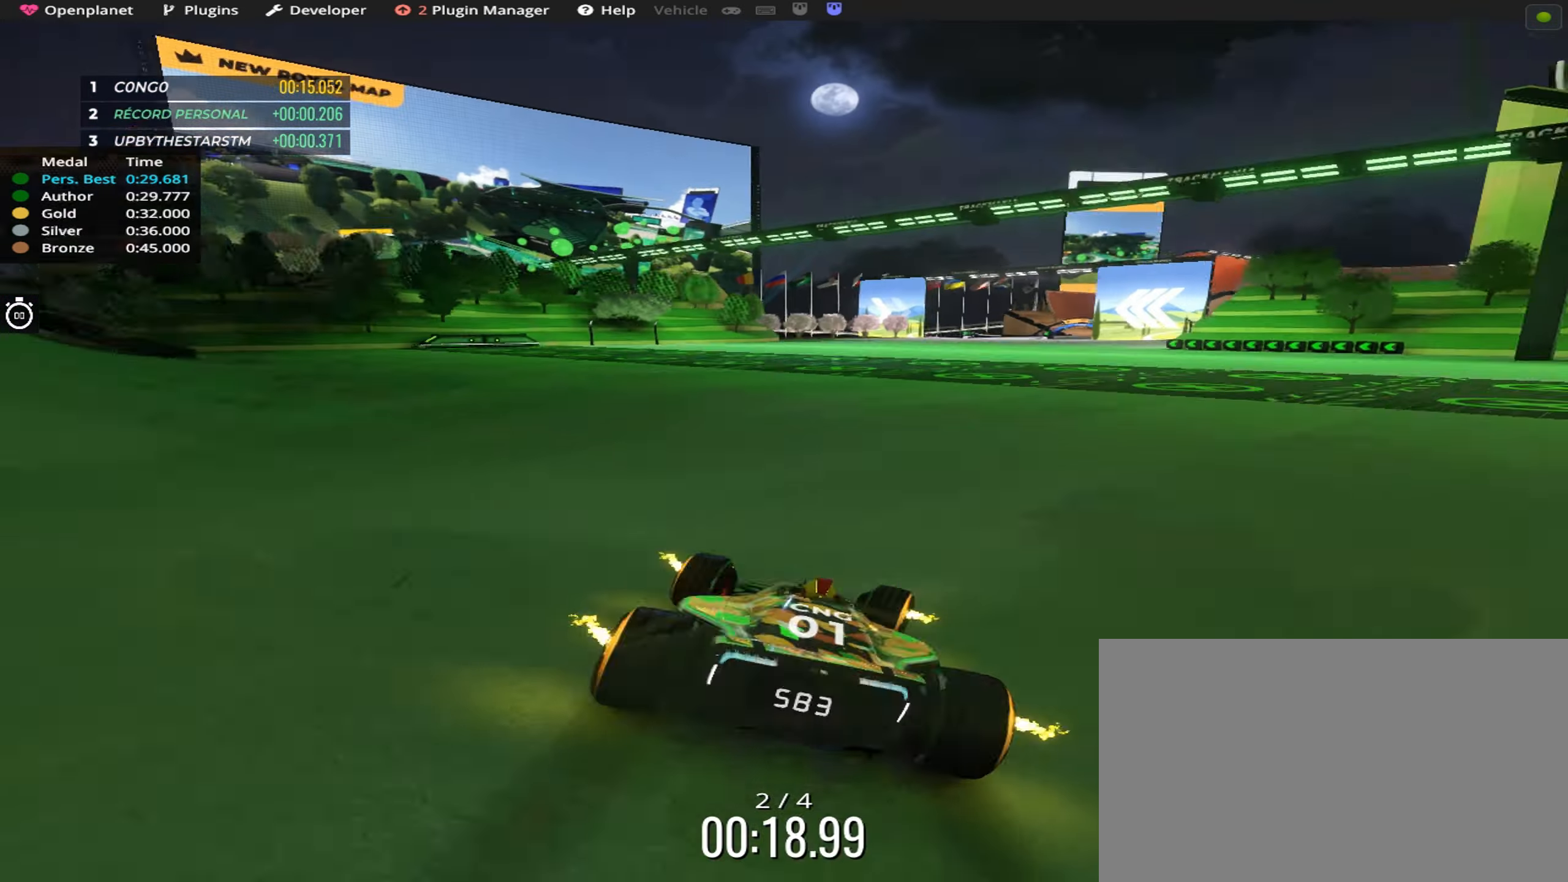
{"keys": ["right", "up"], "events": [[34, "right", "down"], [167, "right", "up"], [367, "right", "down"]]}
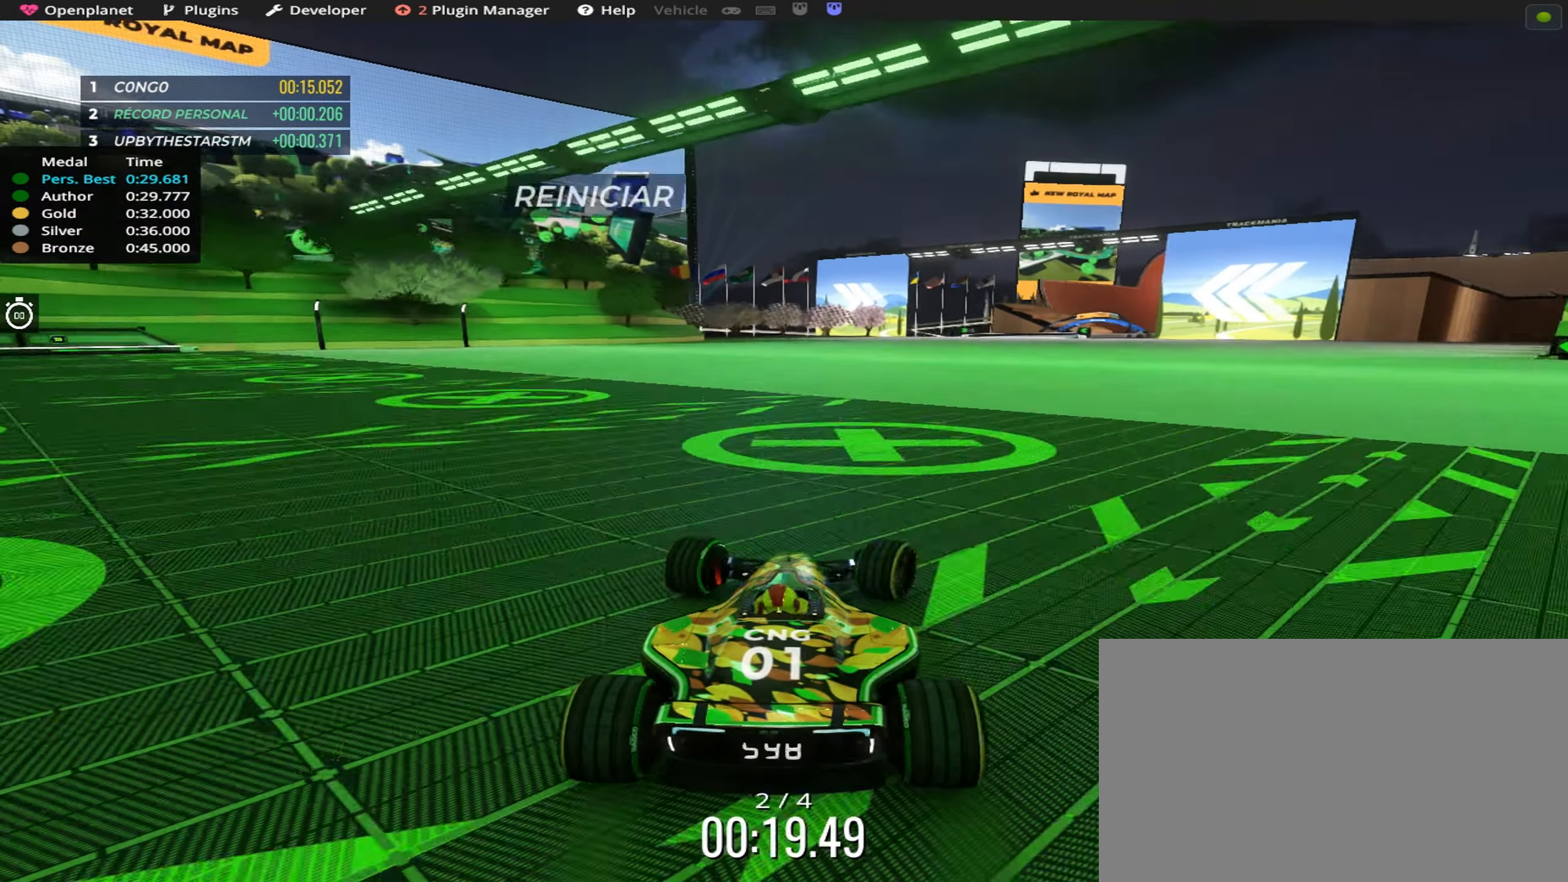
{"keys": ["right", "up"], "events": [[17, "right", "up"], [84, "right", "down"], [367, "right", "up"], [484, "right", "down"]]}
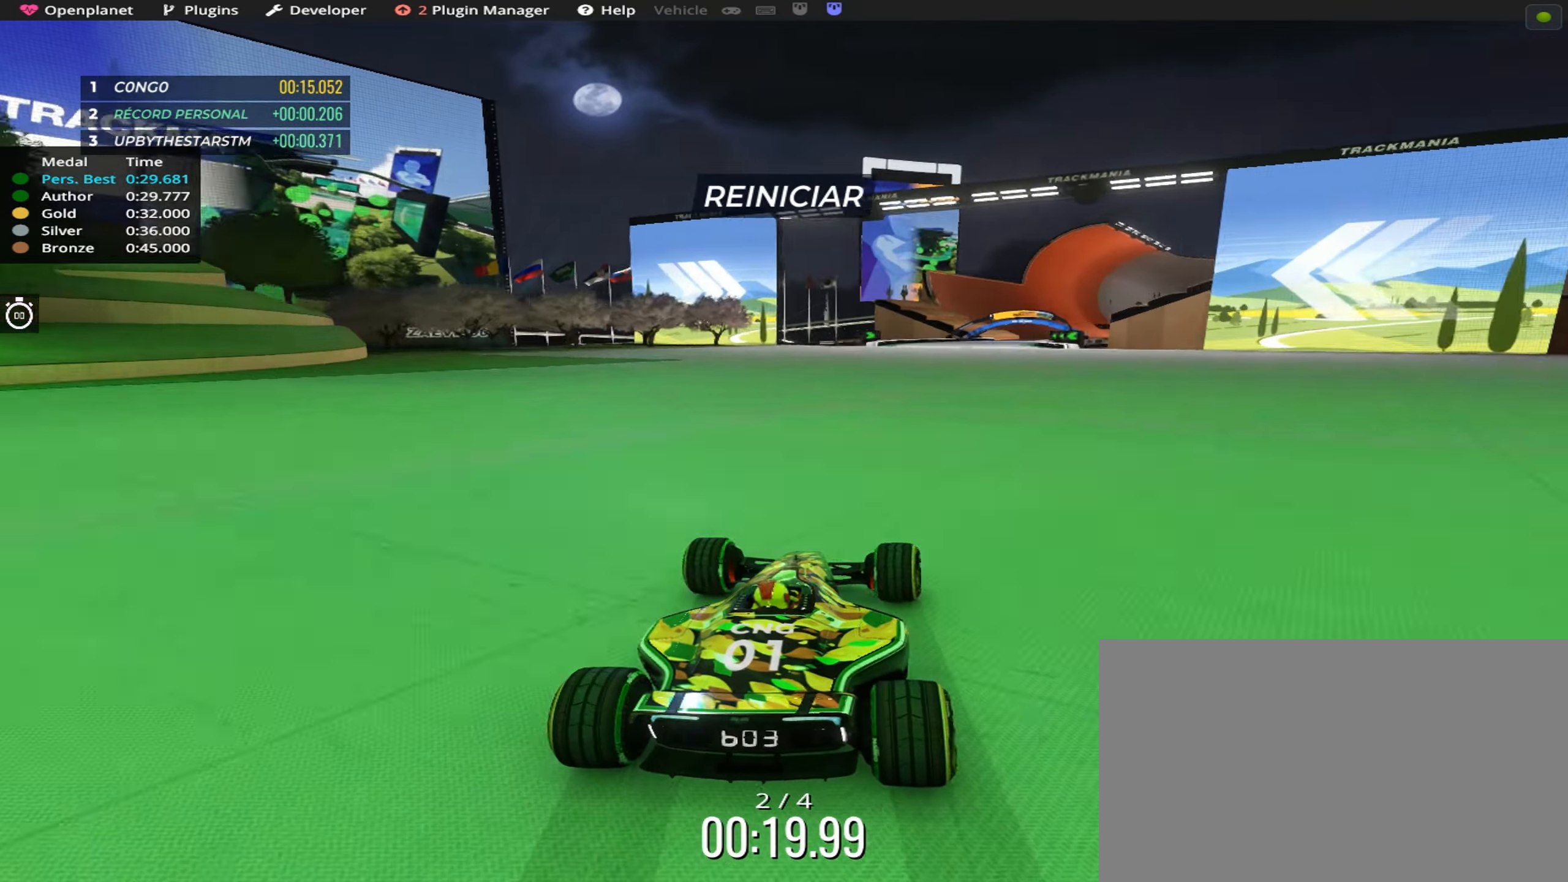
{"keys": ["up"], "events": [[100, "right", "up"]]}
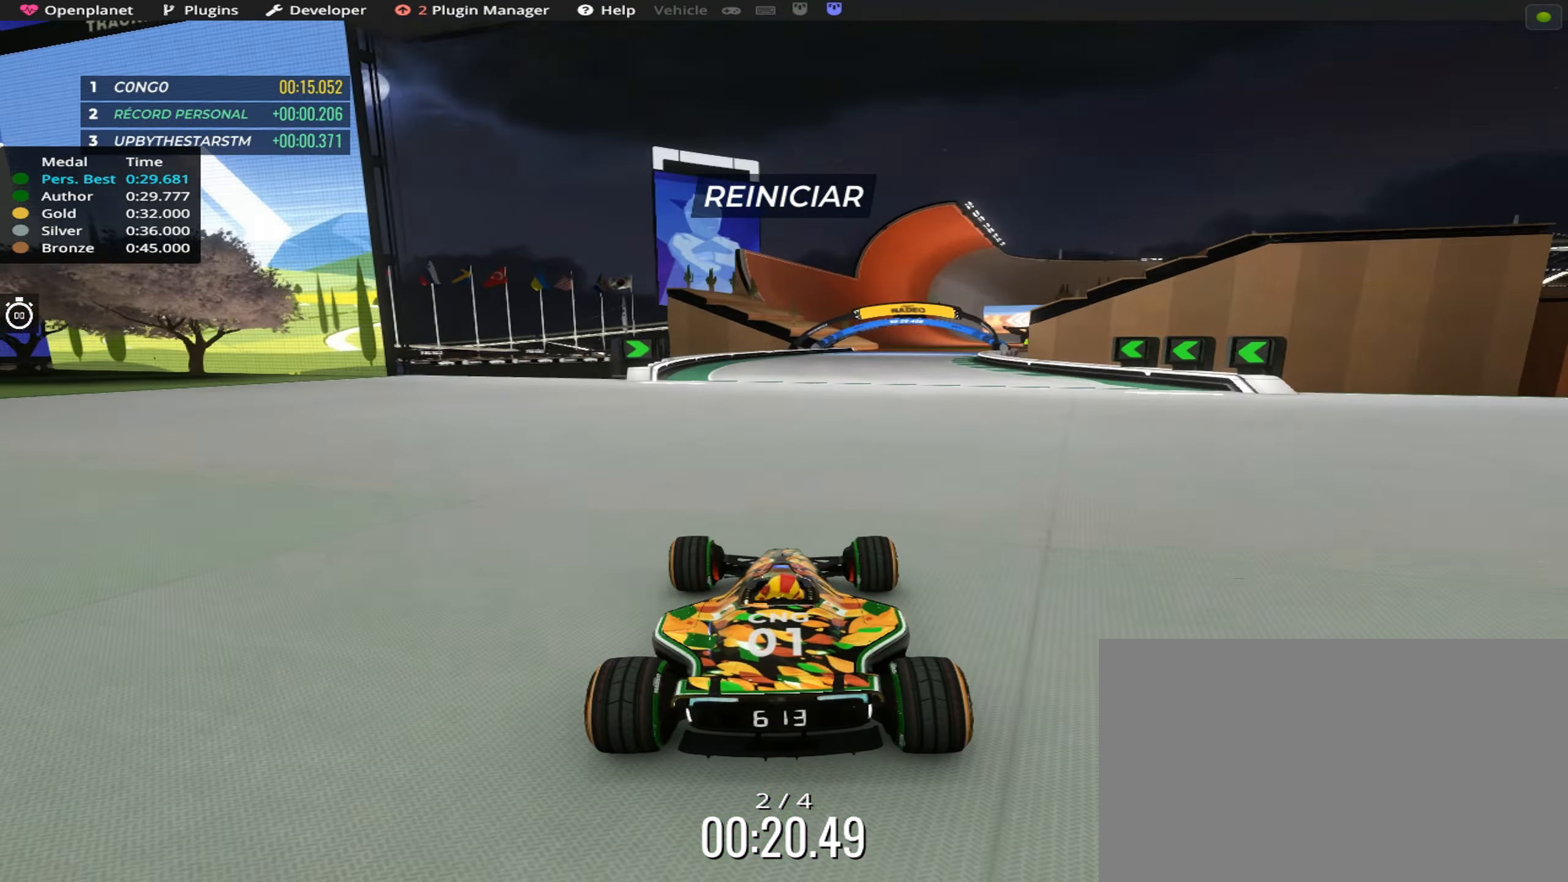
{"keys": ["up"], "events": [[67, "right", "down"], [200, "right", "up"], [284, "right", "down"], [417, "right", "up"]]}